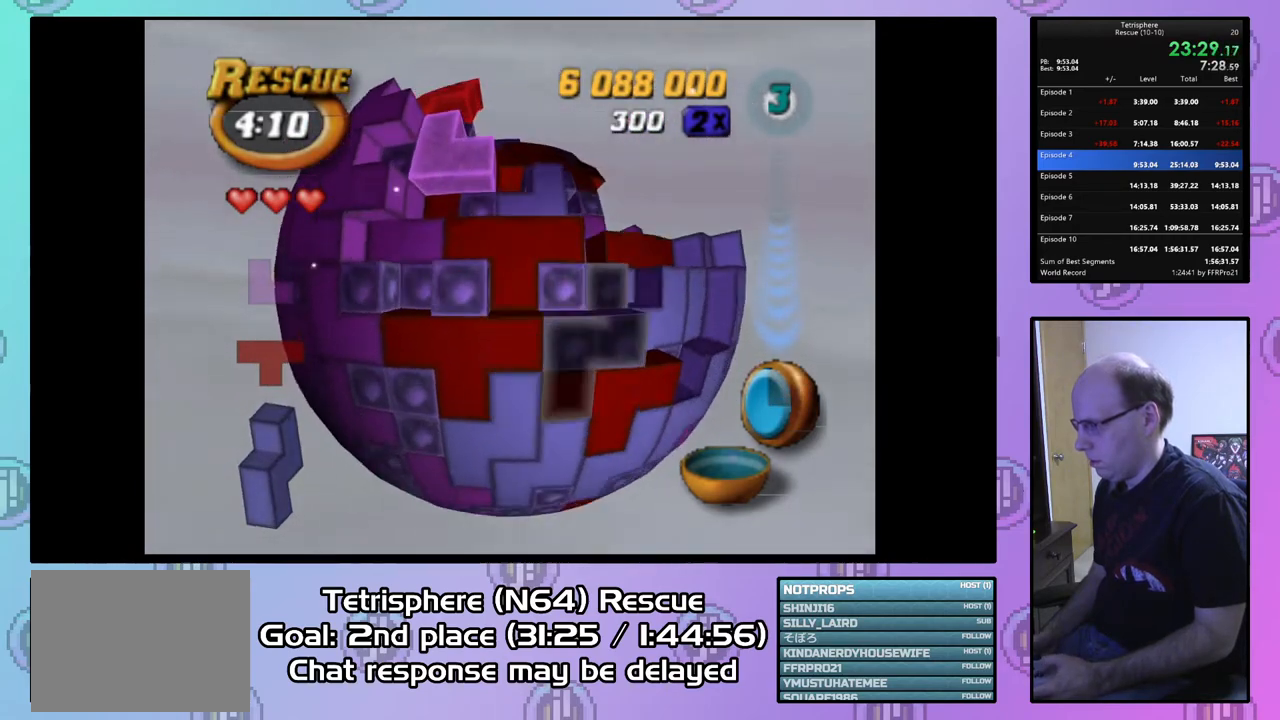
Gameplay with a controller (PlayStation layout); each line is a JSON object with the inputs held at the frame after it. "events" lists button and stick changes between this image and that frame as [ms after this image, input, new state], when the widget could be followed in between. Not read: left_stick.
{"buttons": [], "right_stick": "center", "events": [[200, "DPAD_RIGHT", "up"]]}
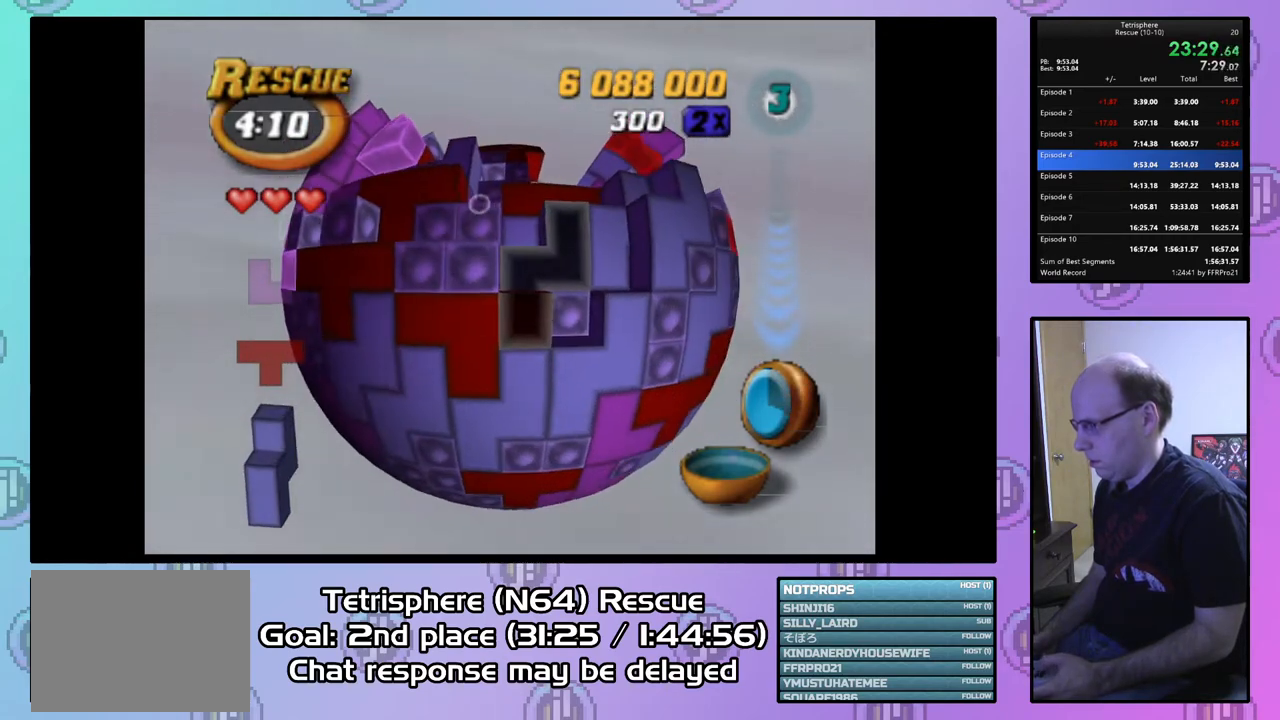
{"buttons": ["DPAD_UP"], "right_stick": "center", "events": [[33, "DPAD_RIGHT", "down"], [100, "DPAD_RIGHT", "up"], [300, "CIRCLE", "down"], [400, "CIRCLE", "up"], [467, "DPAD_UP", "down"]]}
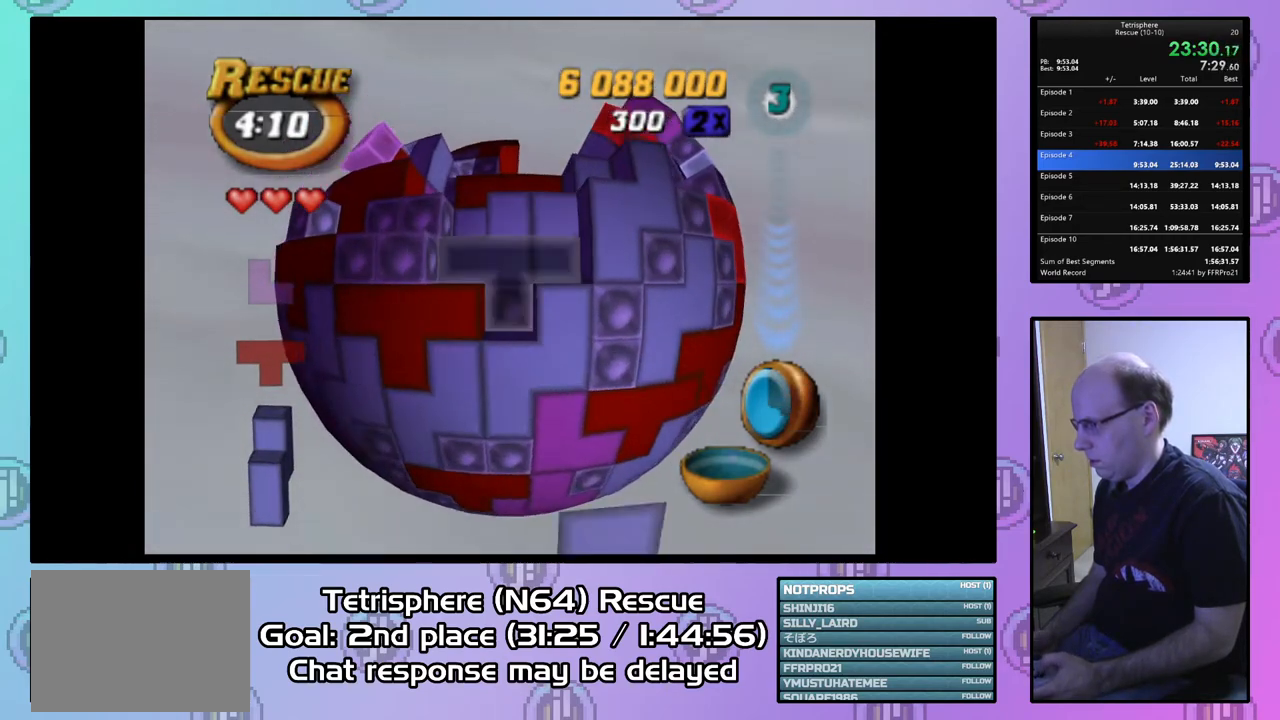
{"buttons": ["DPAD_UP"], "right_stick": "center", "events": [[100, "DPAD_LEFT", "down"], [500, "DPAD_LEFT", "up"]]}
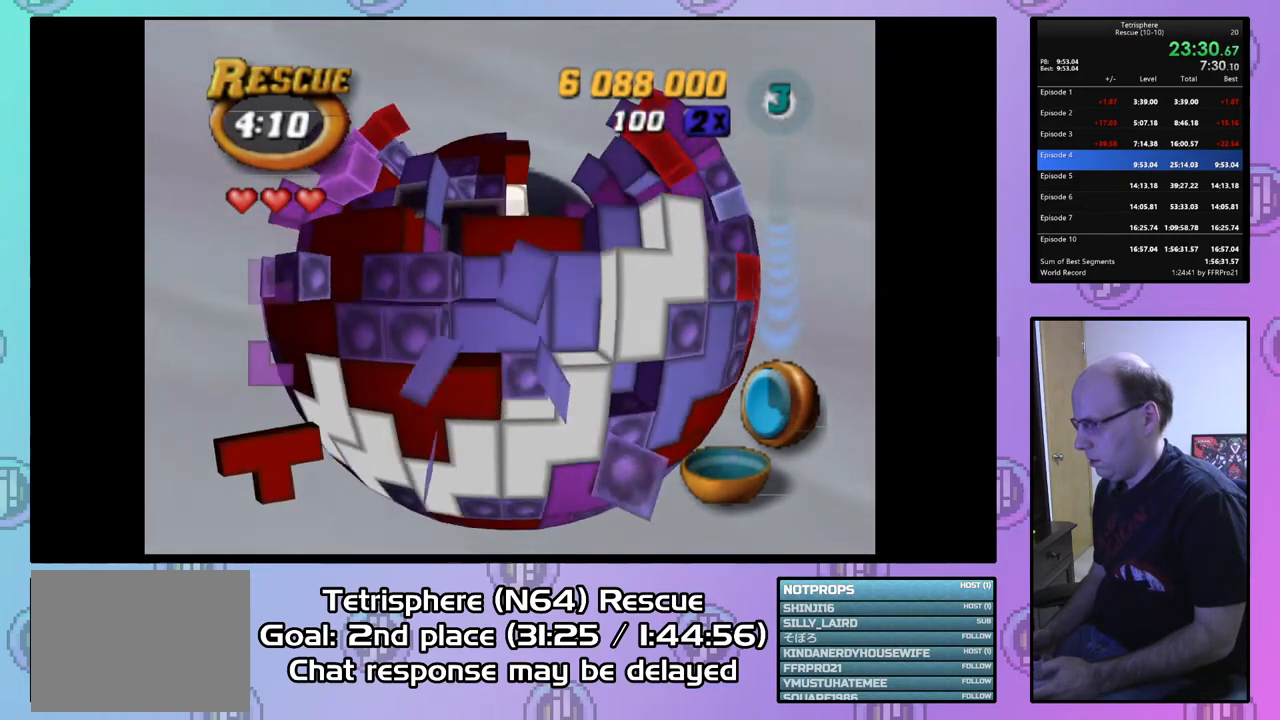
{"buttons": ["DPAD_RIGHT"], "right_stick": "center", "events": [[67, "DPAD_UP", "up"], [167, "DPAD_UP", "down"], [267, "DPAD_UP", "up"], [333, "DPAD_UP", "down"], [433, "DPAD_UP", "up"], [500, "DPAD_RIGHT", "down"]]}
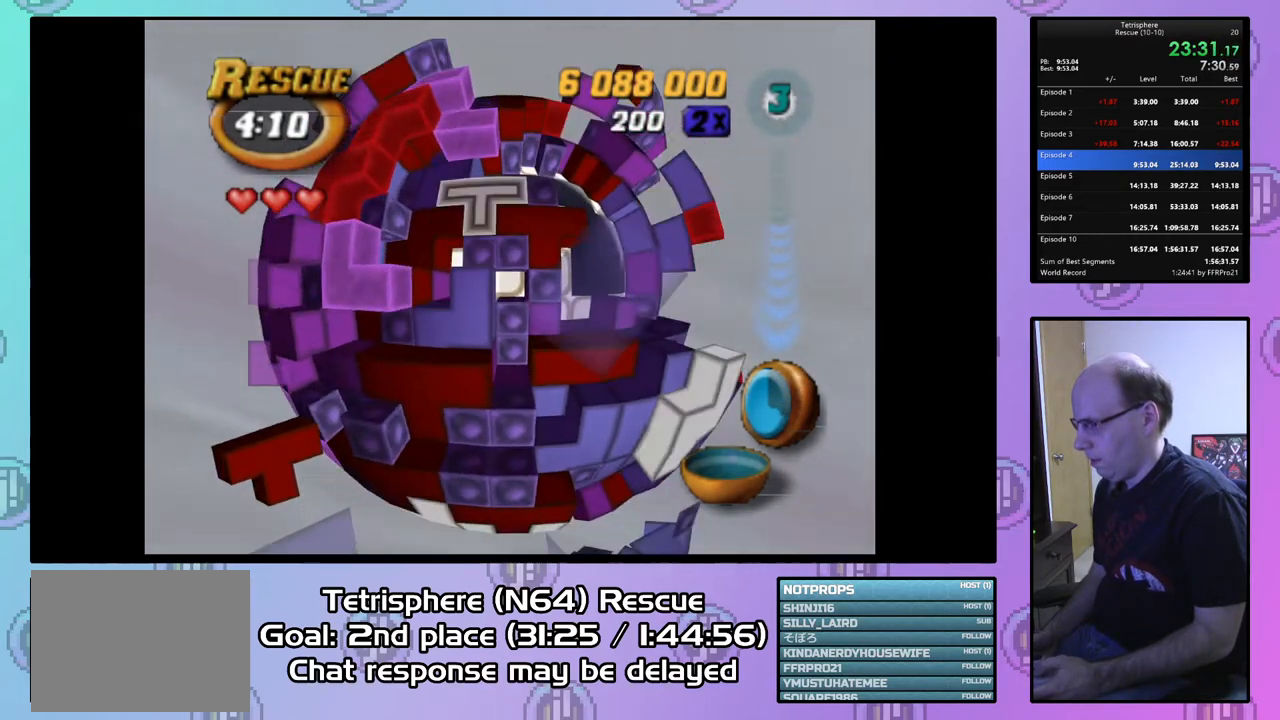
{"buttons": [], "right_stick": "center", "events": [[100, "DPAD_RIGHT", "up"], [167, "DPAD_RIGHT", "down"], [267, "DPAD_RIGHT", "up"], [333, "DPAD_DOWN", "down"], [433, "DPAD_DOWN", "up"]]}
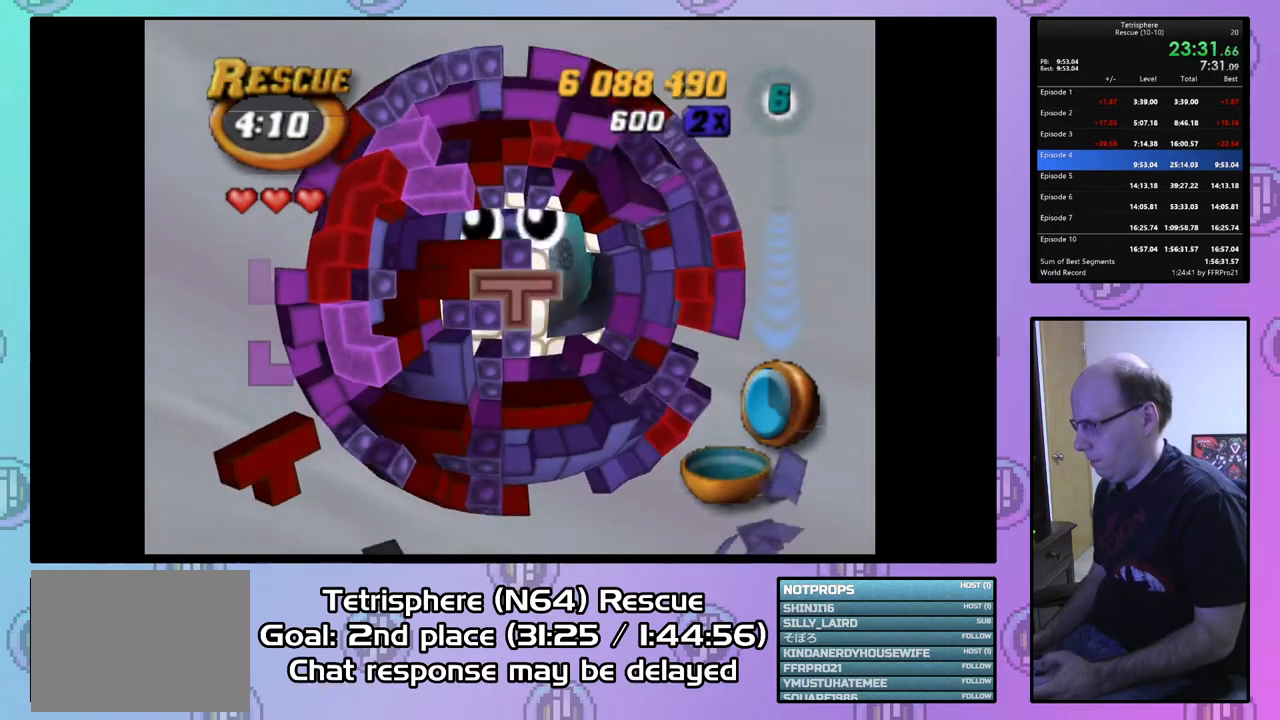
{"buttons": [], "right_stick": "center", "events": [[67, "DPAD_DOWN", "down"], [100, "DPAD_DOWN", "up"], [267, "CIRCLE", "down"], [333, "CIRCLE", "up"]]}
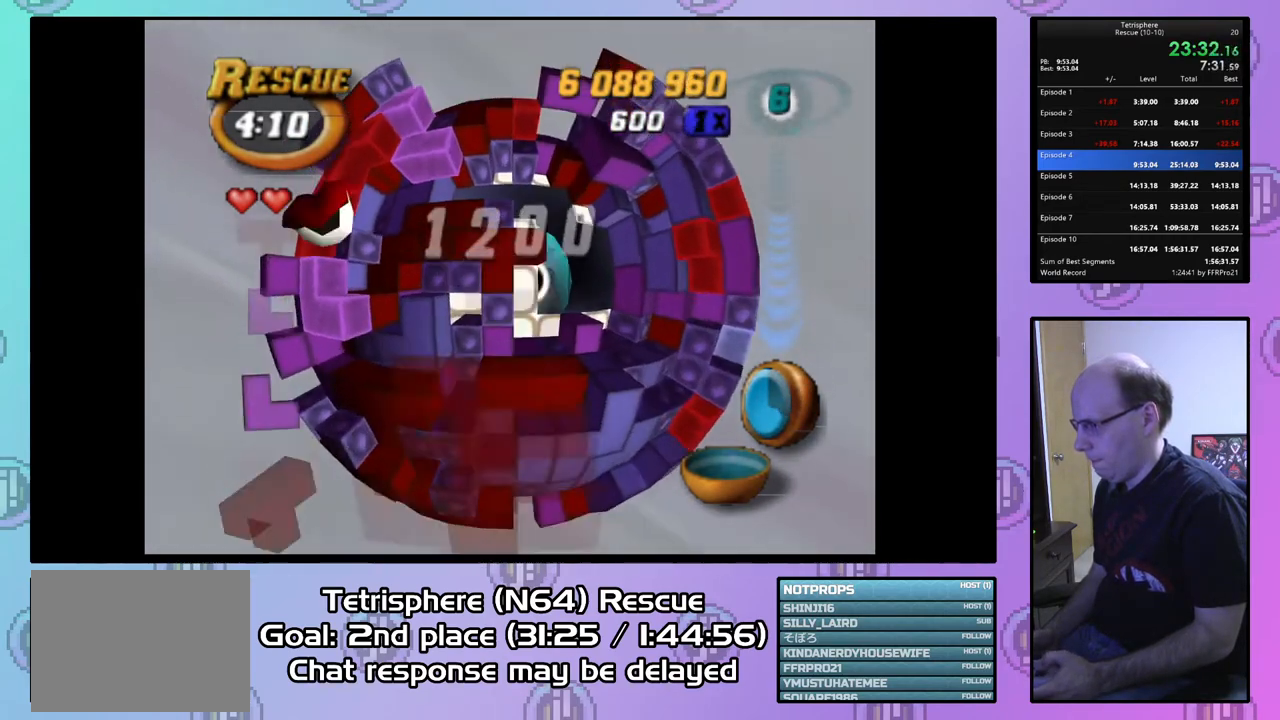
{"buttons": [], "right_stick": "center", "events": [[267, "CIRCLE", "down"], [433, "CIRCLE", "up"]]}
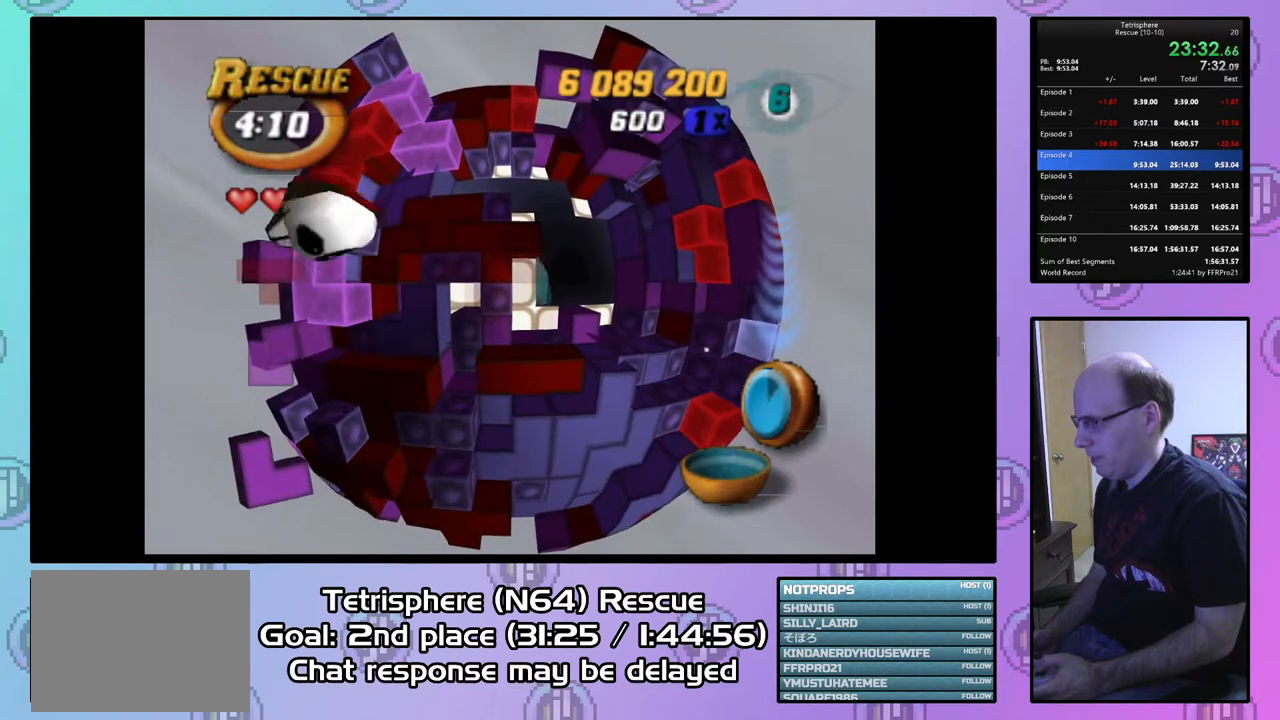
{"buttons": [], "right_stick": "center", "events": [[333, "CIRCLE", "down"], [400, "DPAD_LEFT", "down"], [433, "CIRCLE", "up"], [500, "DPAD_LEFT", "up"]]}
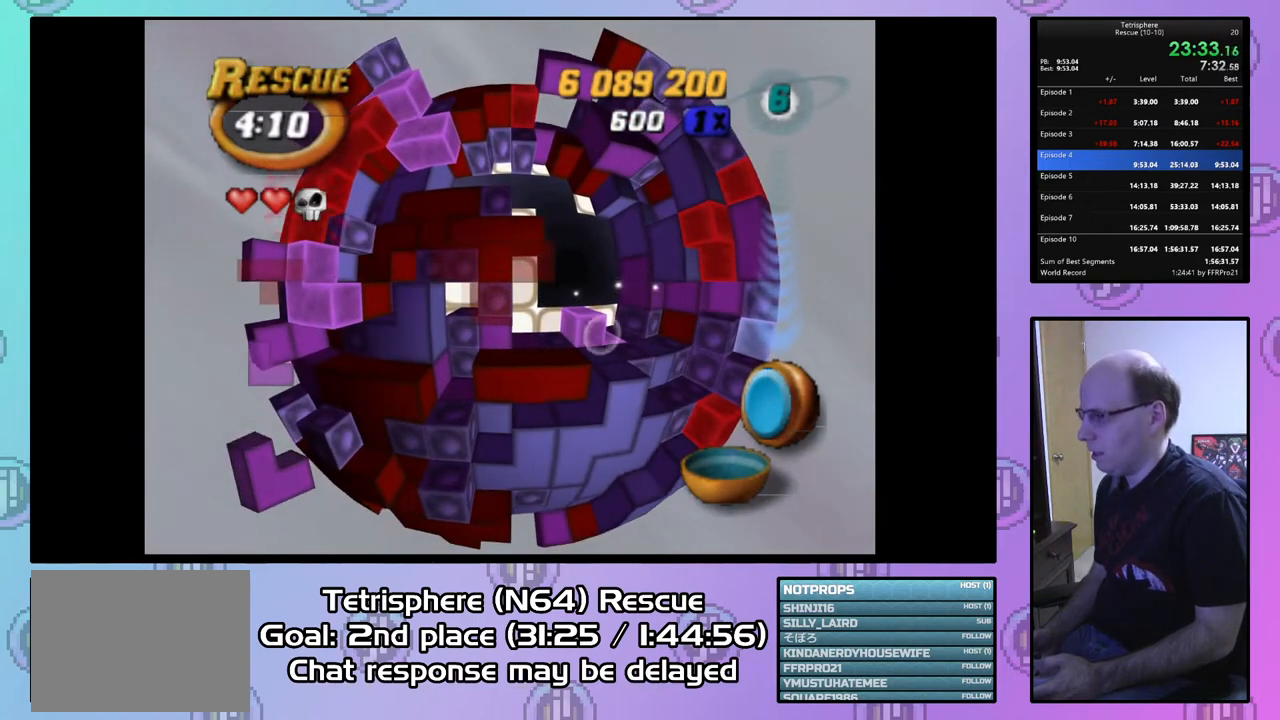
{"buttons": ["DPAD_LEFT"], "right_stick": "center", "events": [[100, "DPAD_LEFT", "down"], [200, "DPAD_LEFT", "up"], [267, "DPAD_LEFT", "down"], [367, "DPAD_LEFT", "up"], [433, "DPAD_LEFT", "down"]]}
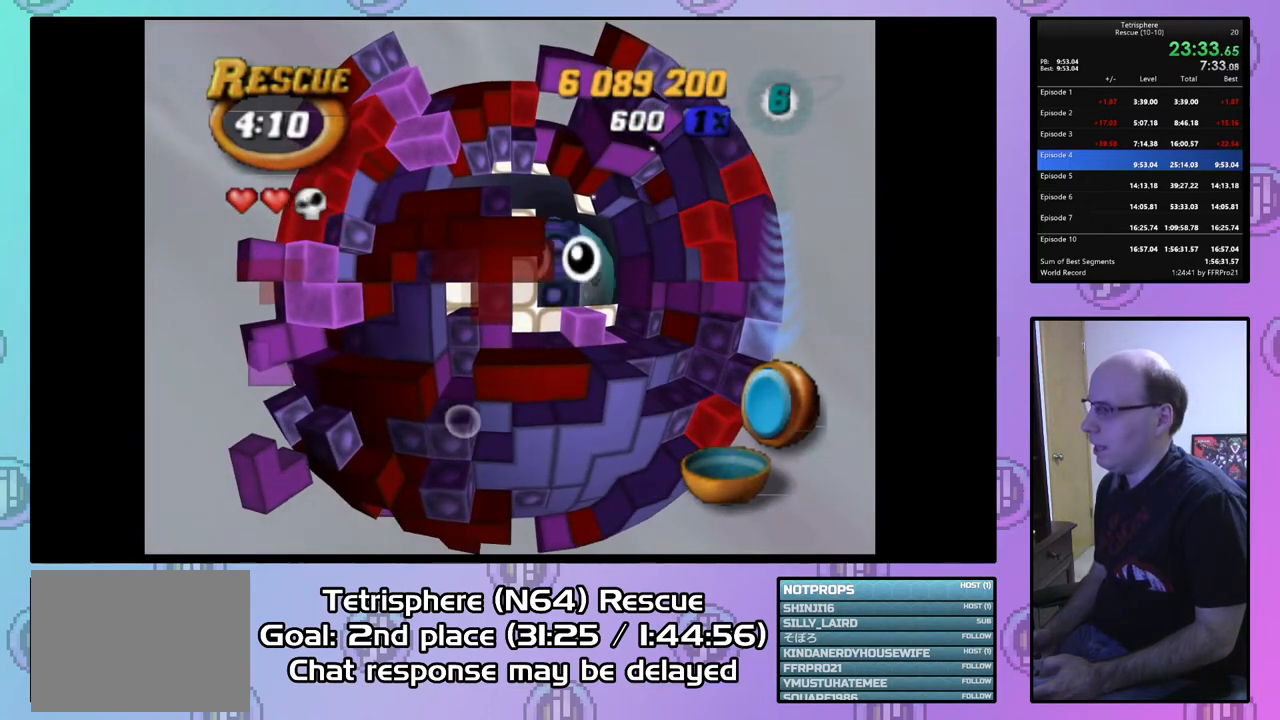
{"buttons": ["DPAD_LEFT"], "right_stick": "center", "events": [[33, "DPAD_LEFT", "up"], [100, "DPAD_LEFT", "down"], [200, "DPAD_LEFT", "up"], [300, "DPAD_LEFT", "down"], [367, "DPAD_LEFT", "up"], [467, "DPAD_LEFT", "down"]]}
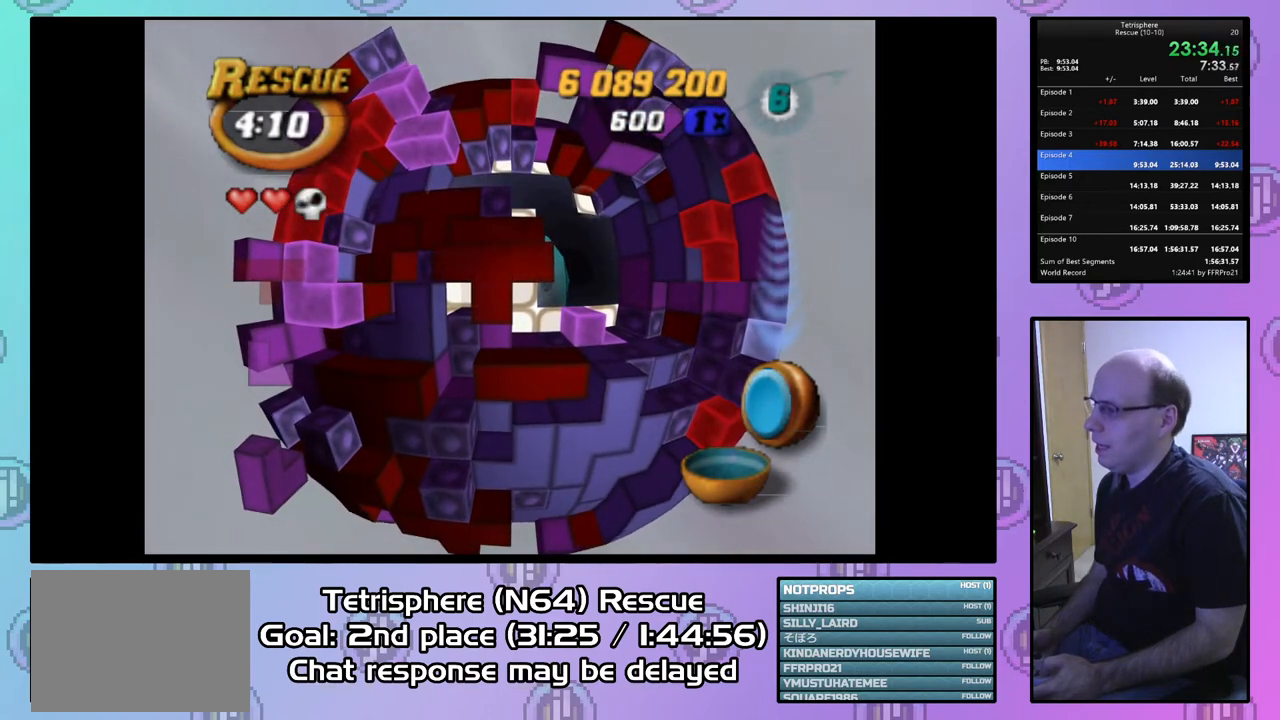
{"buttons": ["DPAD_LEFT"], "right_stick": "center", "events": [[33, "DPAD_LEFT", "up"], [133, "DPAD_LEFT", "down"], [200, "DPAD_LEFT", "up"], [300, "DPAD_LEFT", "down"], [367, "DPAD_LEFT", "up"], [467, "DPAD_LEFT", "down"]]}
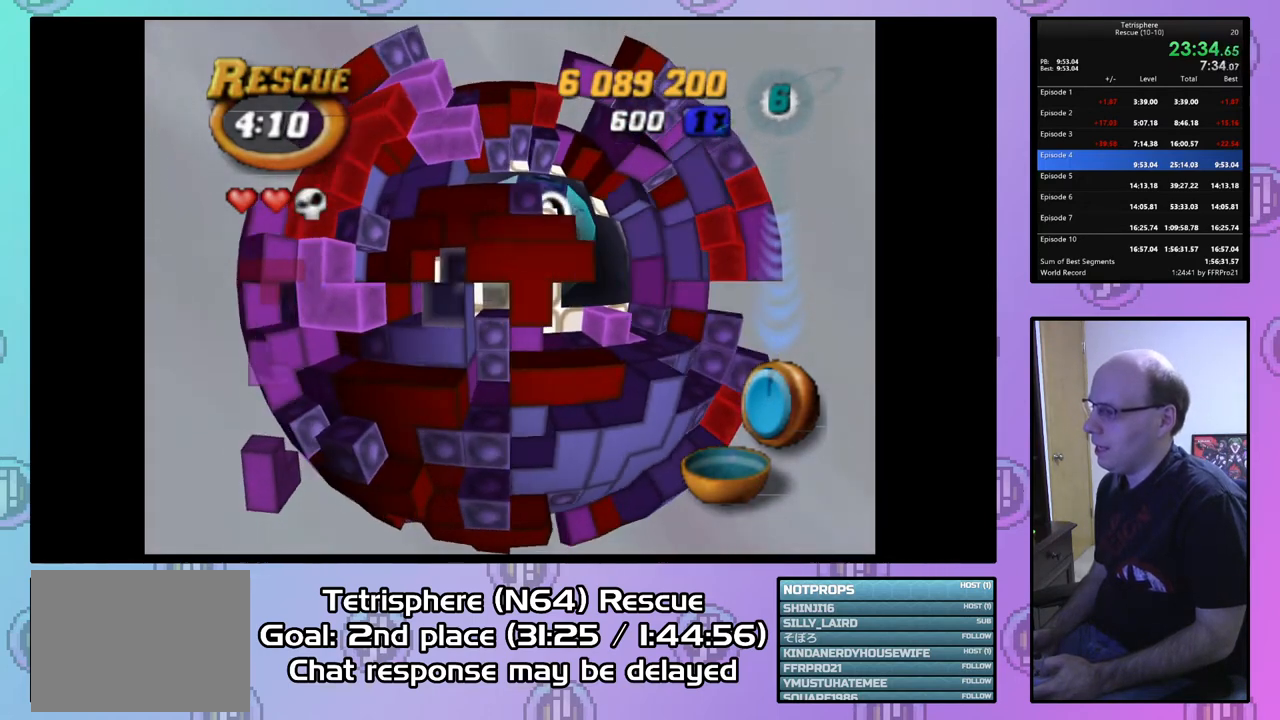
{"buttons": [], "right_stick": "center", "events": [[33, "DPAD_LEFT", "up"], [133, "DPAD_LEFT", "down"], [233, "DPAD_LEFT", "up"], [300, "DPAD_LEFT", "down"], [400, "DPAD_LEFT", "up"]]}
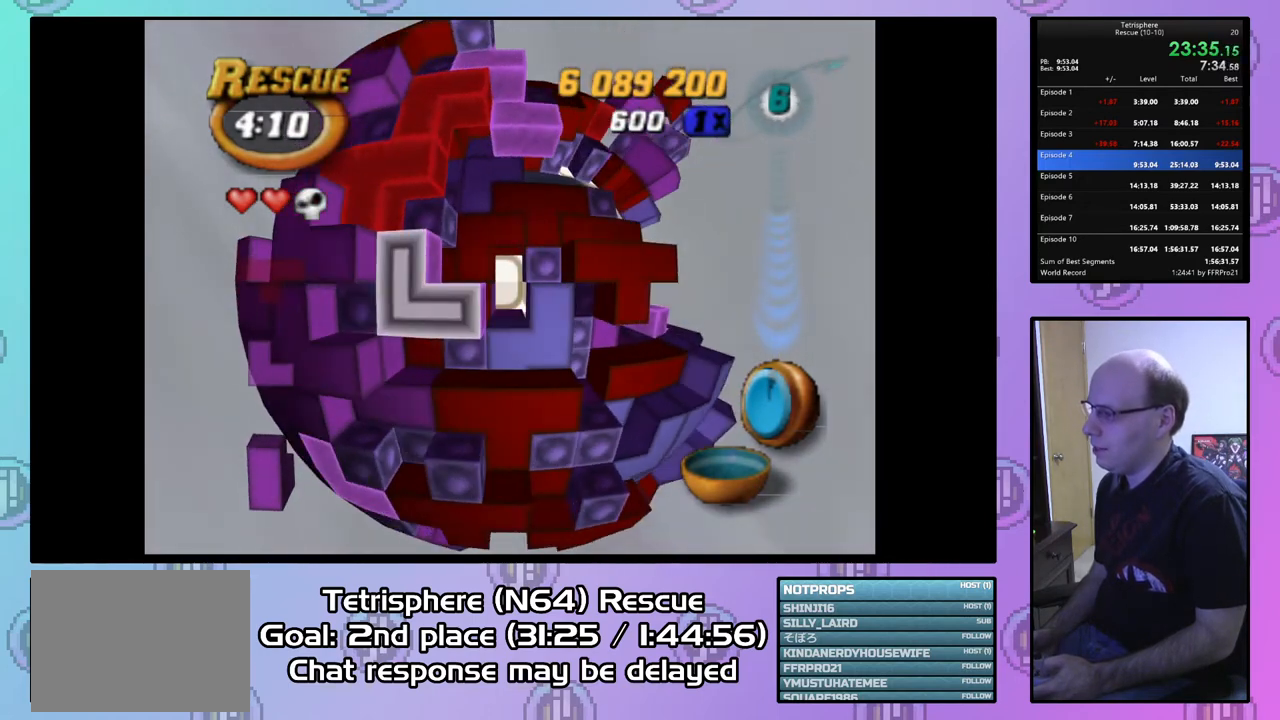
{"buttons": ["DPAD_UP"], "right_stick": "center", "events": [[233, "CIRCLE", "down"], [333, "CIRCLE", "up"], [500, "DPAD_UP", "down"]]}
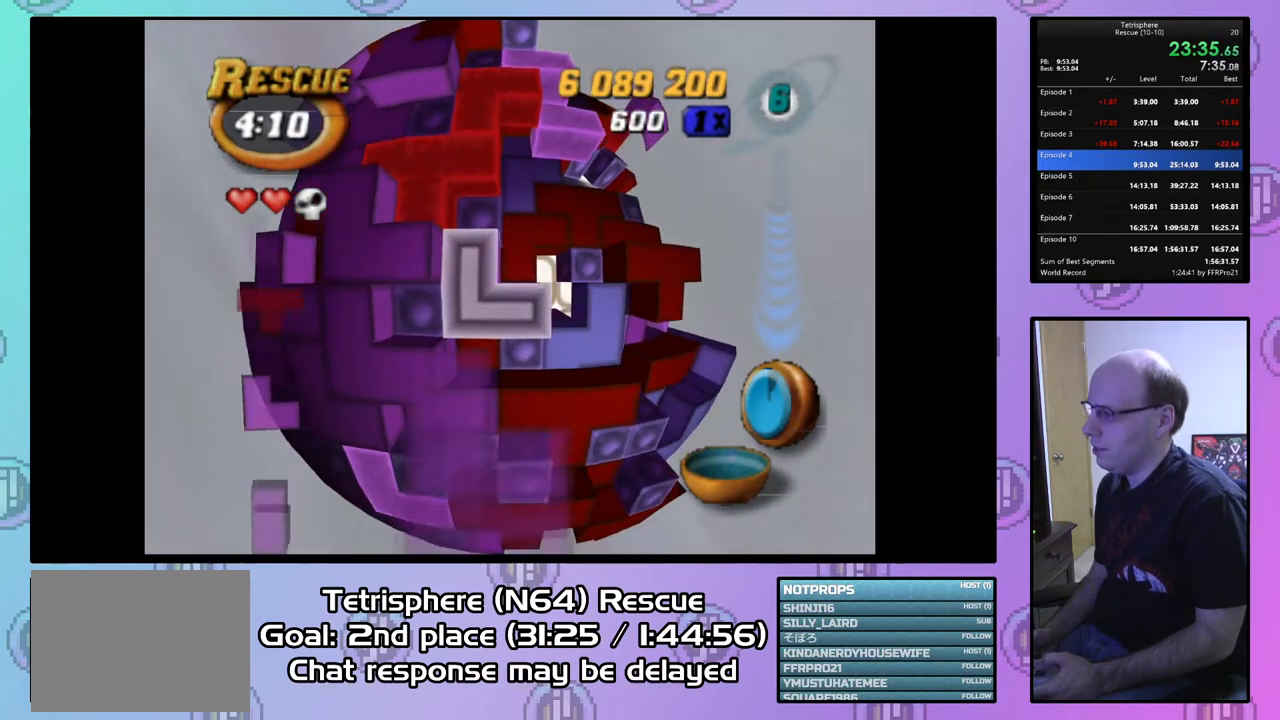
{"buttons": ["DPAD_UP"], "right_stick": "center", "events": [[67, "DPAD_UP", "up"], [133, "DPAD_UP", "down"], [233, "DPAD_UP", "up"], [267, "DPAD_UP", "down"], [367, "DPAD_UP", "up"], [433, "DPAD_UP", "down"]]}
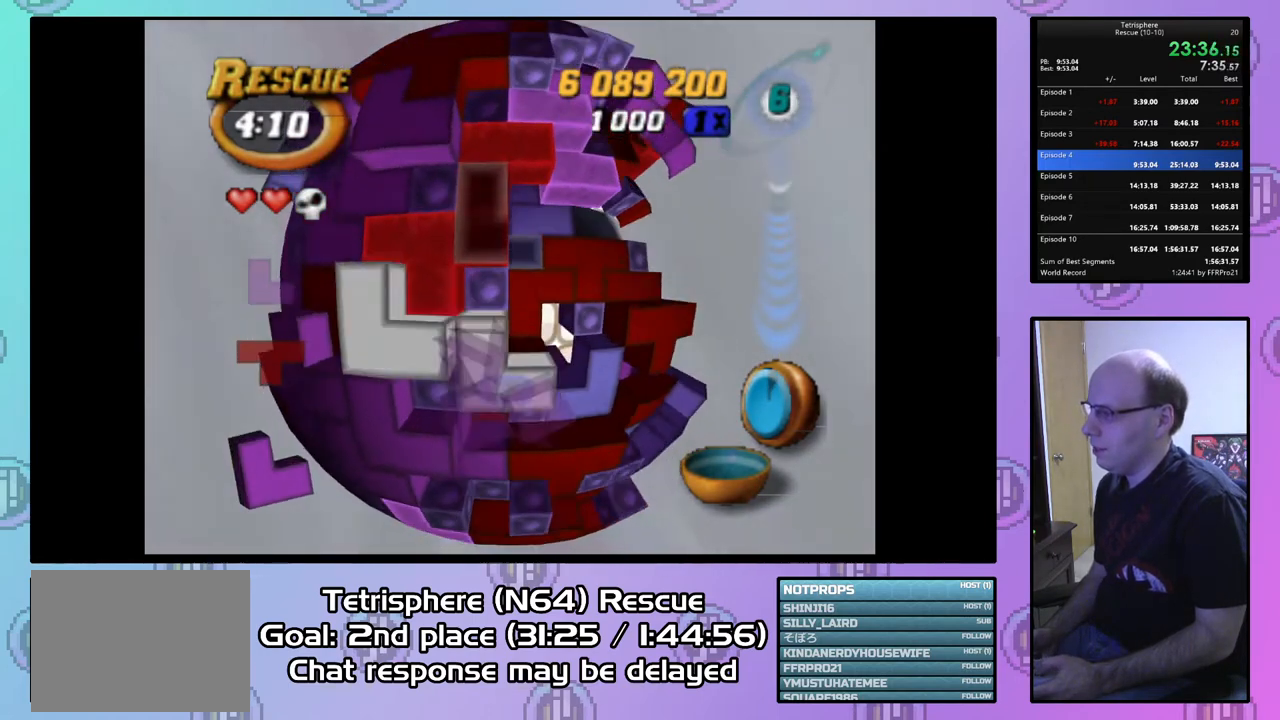
{"buttons": ["DPAD_LEFT"], "right_stick": "center", "events": [[33, "DPAD_UP", "up"], [100, "DPAD_UP", "down"], [200, "DPAD_UP", "up"], [300, "DPAD_LEFT", "down"], [400, "DPAD_LEFT", "up"], [467, "DPAD_LEFT", "down"]]}
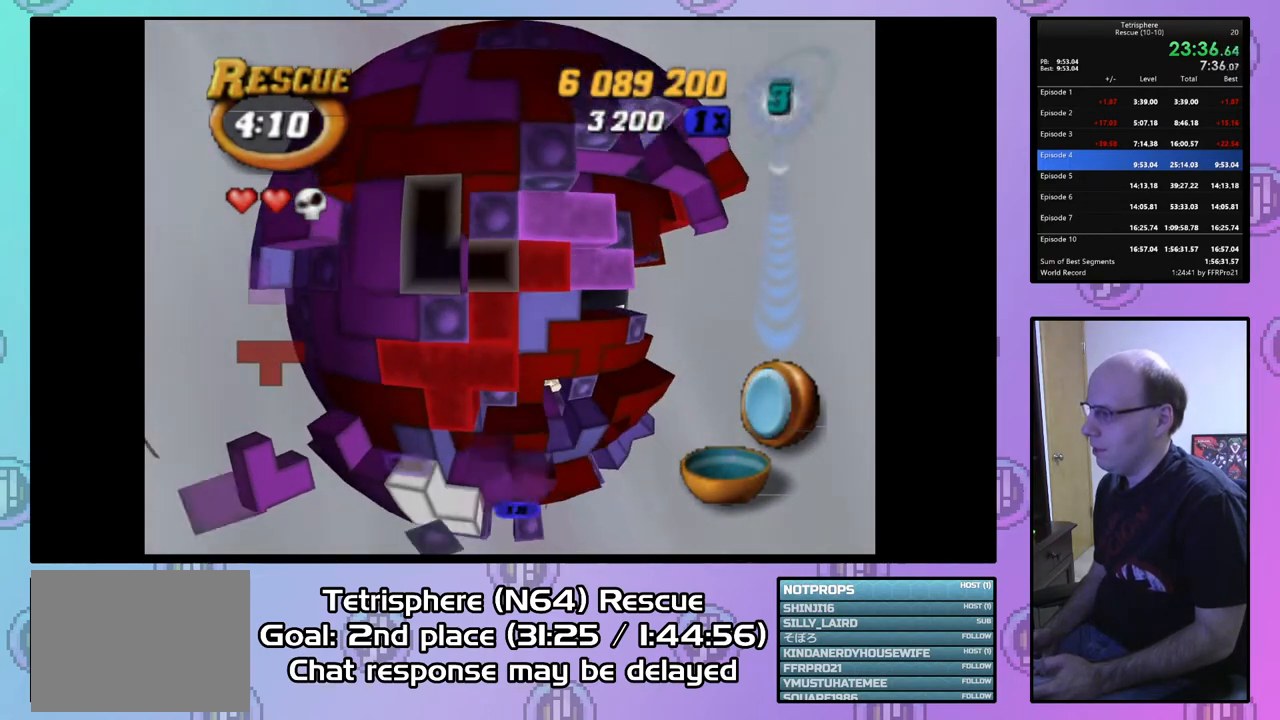
{"buttons": ["SQUARE", "DPAD_DOWN"], "right_stick": "center", "events": [[67, "DPAD_LEFT", "up"], [200, "SQUARE", "down"], [333, "DPAD_LEFT", "down"], [433, "DPAD_LEFT", "up"], [467, "DPAD_DOWN", "down"]]}
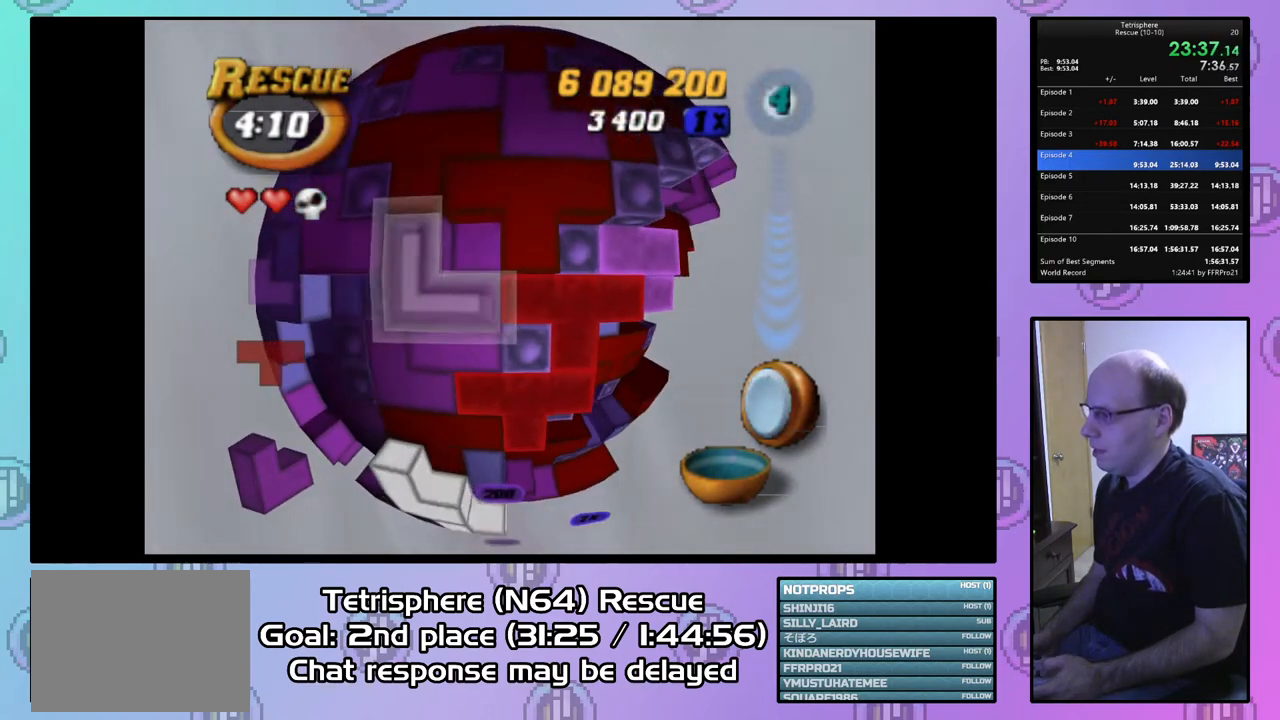
{"buttons": ["DPAD_RIGHT"], "right_stick": "center", "events": [[100, "DPAD_DOWN", "up"], [233, "SQUARE", "up"], [333, "CIRCLE", "down"], [433, "CIRCLE", "up"], [467, "DPAD_RIGHT", "down"]]}
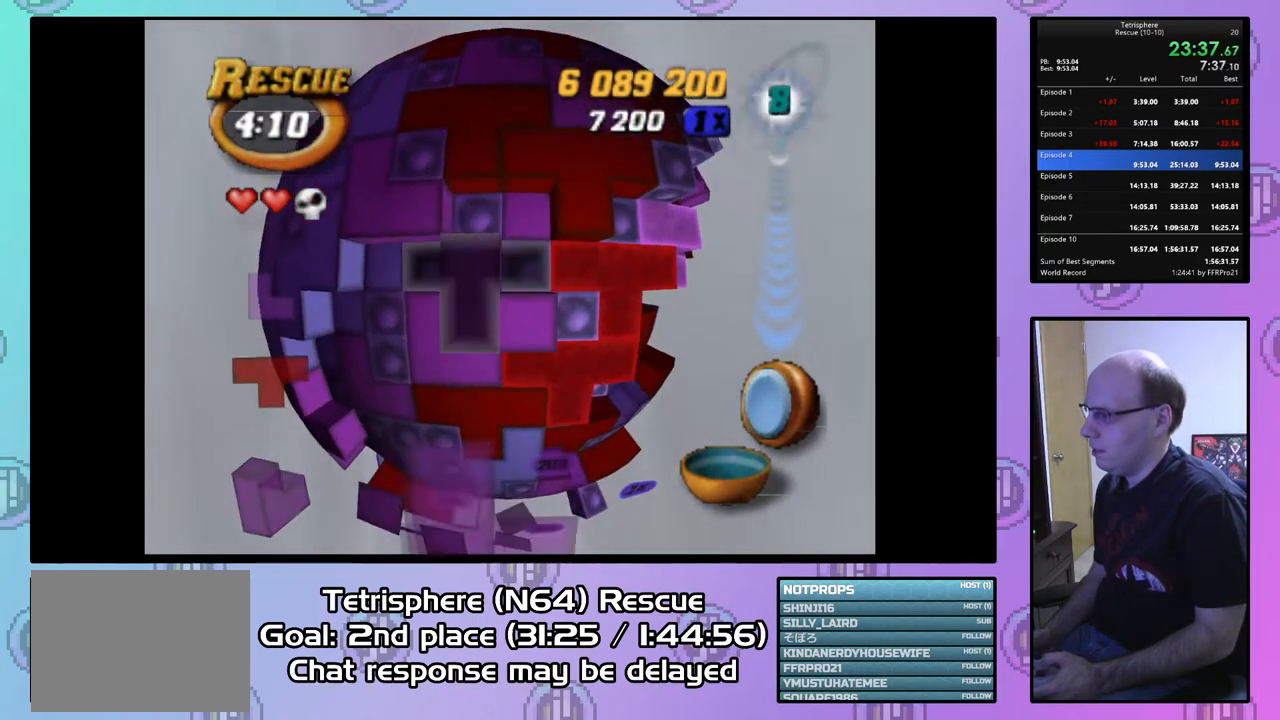
{"buttons": [], "right_stick": "center", "events": [[67, "DPAD_RIGHT", "up"], [133, "DPAD_RIGHT", "down"], [267, "DPAD_RIGHT", "up"], [333, "DPAD_UP", "down"], [433, "DPAD_UP", "up"]]}
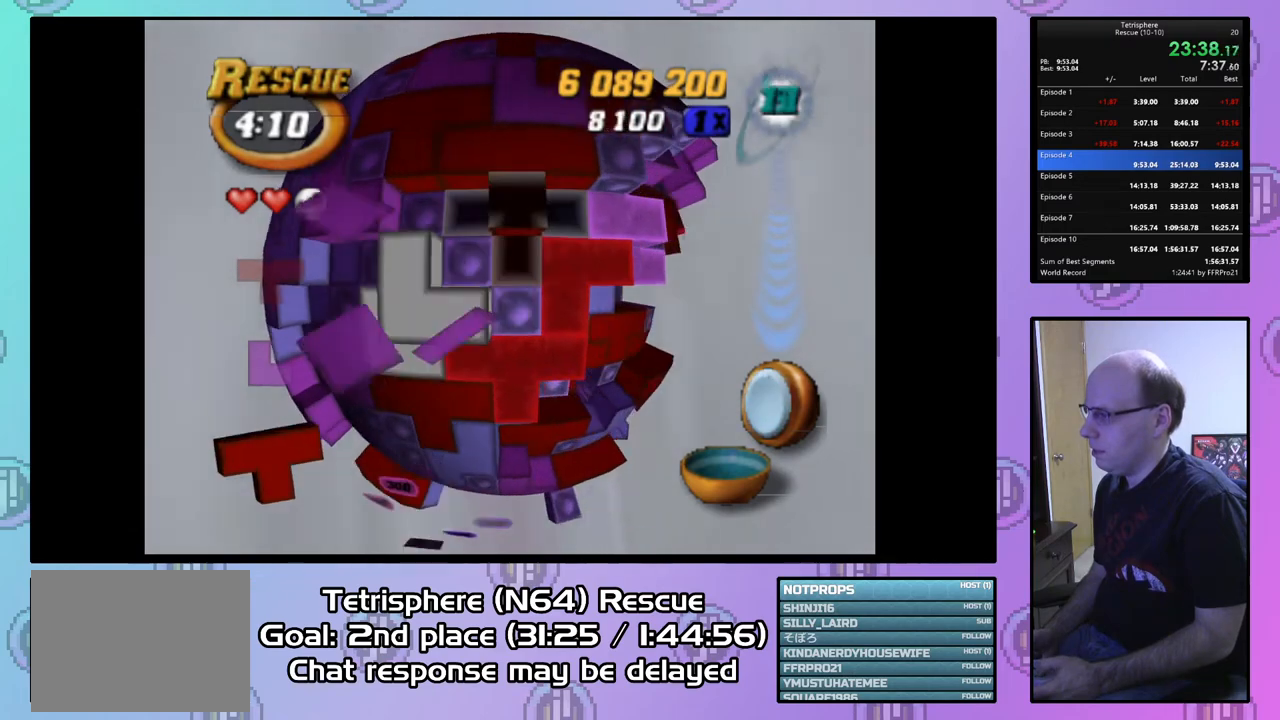
{"buttons": [], "right_stick": "center", "events": [[33, "DPAD_UP", "down"], [100, "DPAD_UP", "up"], [200, "DPAD_UP", "down"], [267, "DPAD_UP", "up"]]}
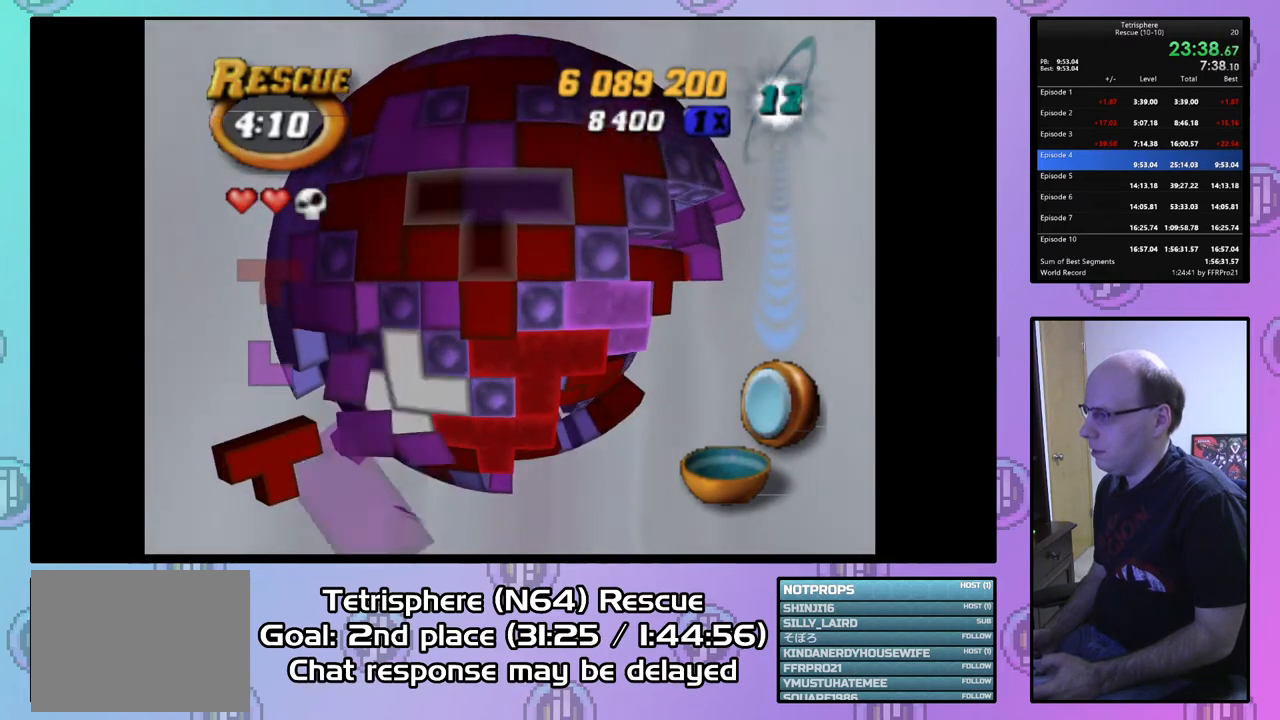
{"buttons": ["DPAD_DOWN", "DPAD_RIGHT"], "right_stick": "center", "events": [[133, "DPAD_RIGHT", "down"], [267, "DPAD_DOWN", "down"]]}
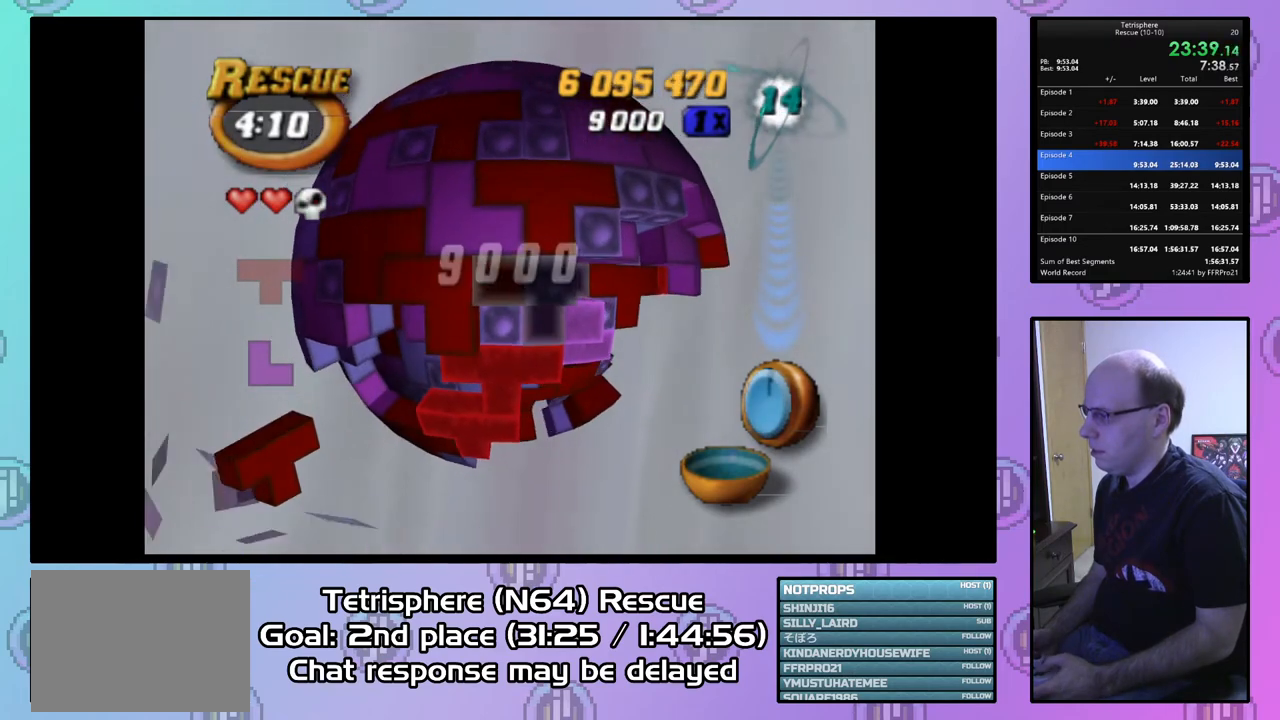
{"buttons": ["DPAD_DOWN", "DPAD_RIGHT"], "right_stick": "center", "events": []}
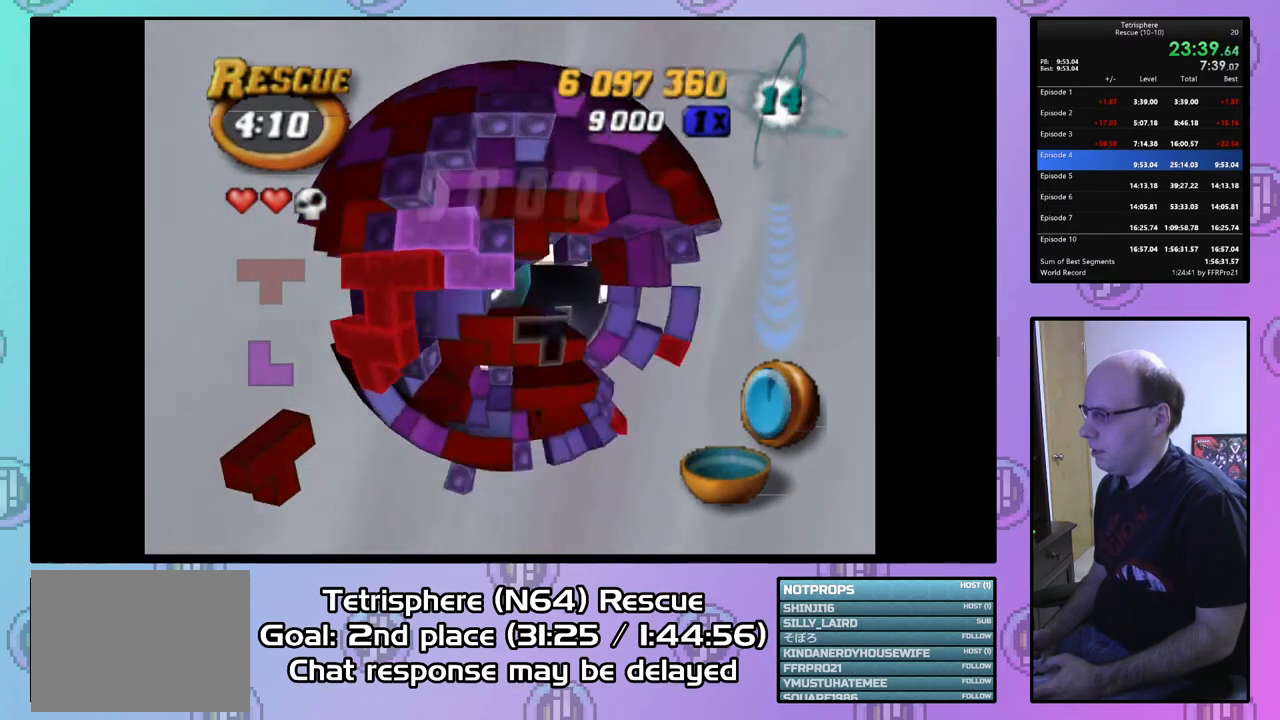
{"buttons": [], "right_stick": "center", "events": [[67, "DPAD_DOWN", "up"], [67, "DPAD_RIGHT", "up"], [167, "DPAD_DOWN", "down"], [267, "DPAD_DOWN", "up"], [400, "DPAD_LEFT", "down"], [467, "DPAD_LEFT", "up"]]}
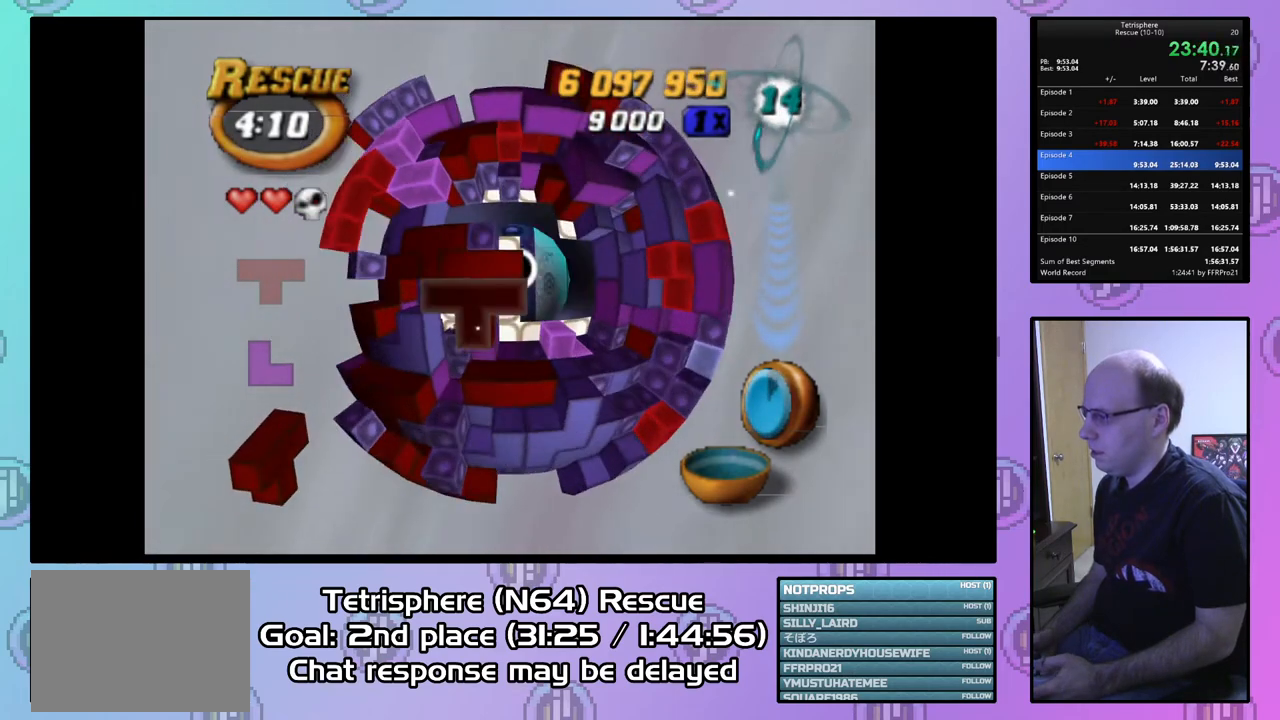
{"buttons": ["SQUARE"], "right_stick": "center", "events": [[133, "SQUARE", "down"], [333, "DPAD_UP", "down"], [433, "DPAD_UP", "up"]]}
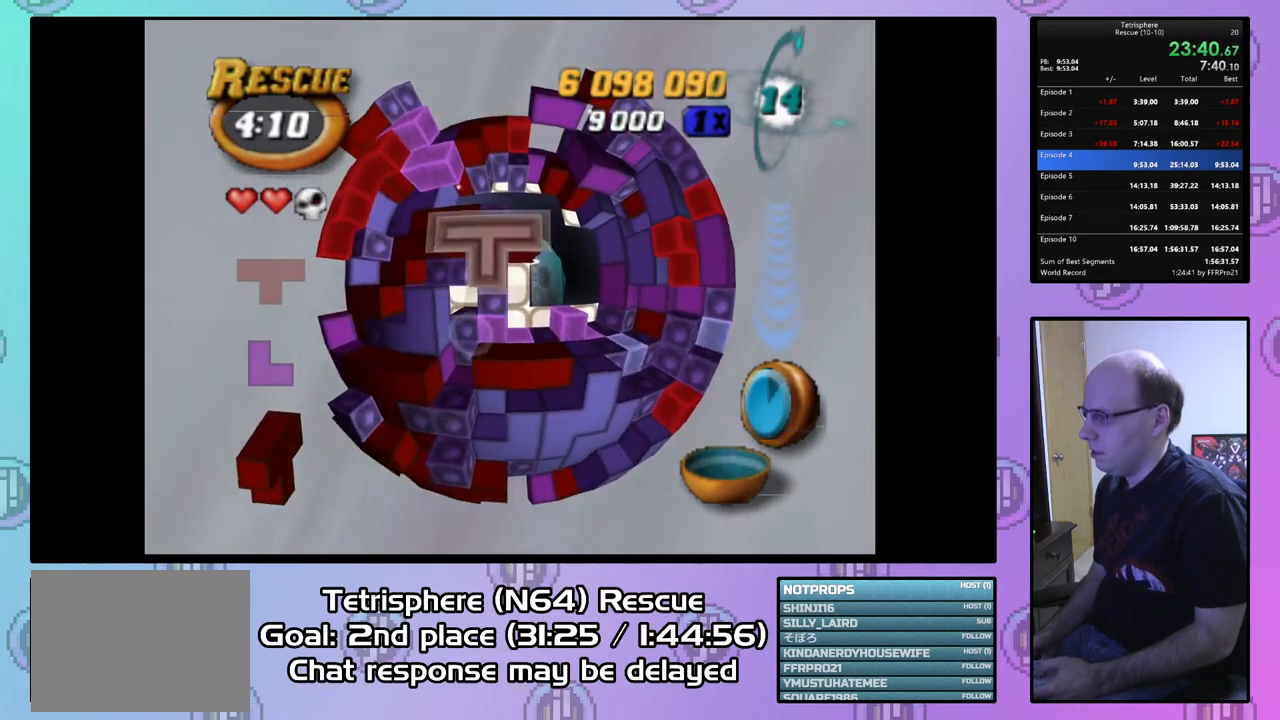
{"buttons": [], "right_stick": "center", "events": [[33, "SQUARE", "up"], [100, "CIRCLE", "down"], [233, "CIRCLE", "up"], [300, "DPAD_UP", "down"], [400, "DPAD_UP", "up"]]}
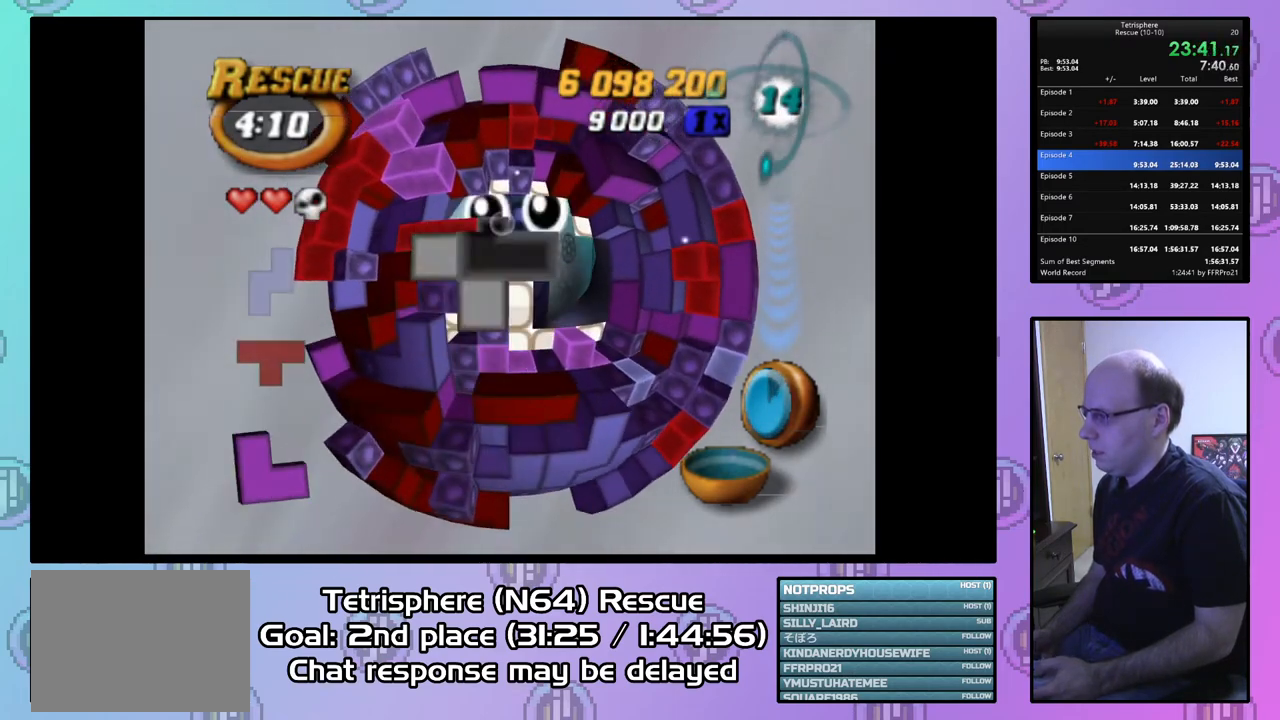
{"buttons": ["DPAD_UP"], "right_stick": "center", "events": [[33, "DPAD_UP", "down"], [100, "DPAD_UP", "up"], [467, "DPAD_UP", "down"]]}
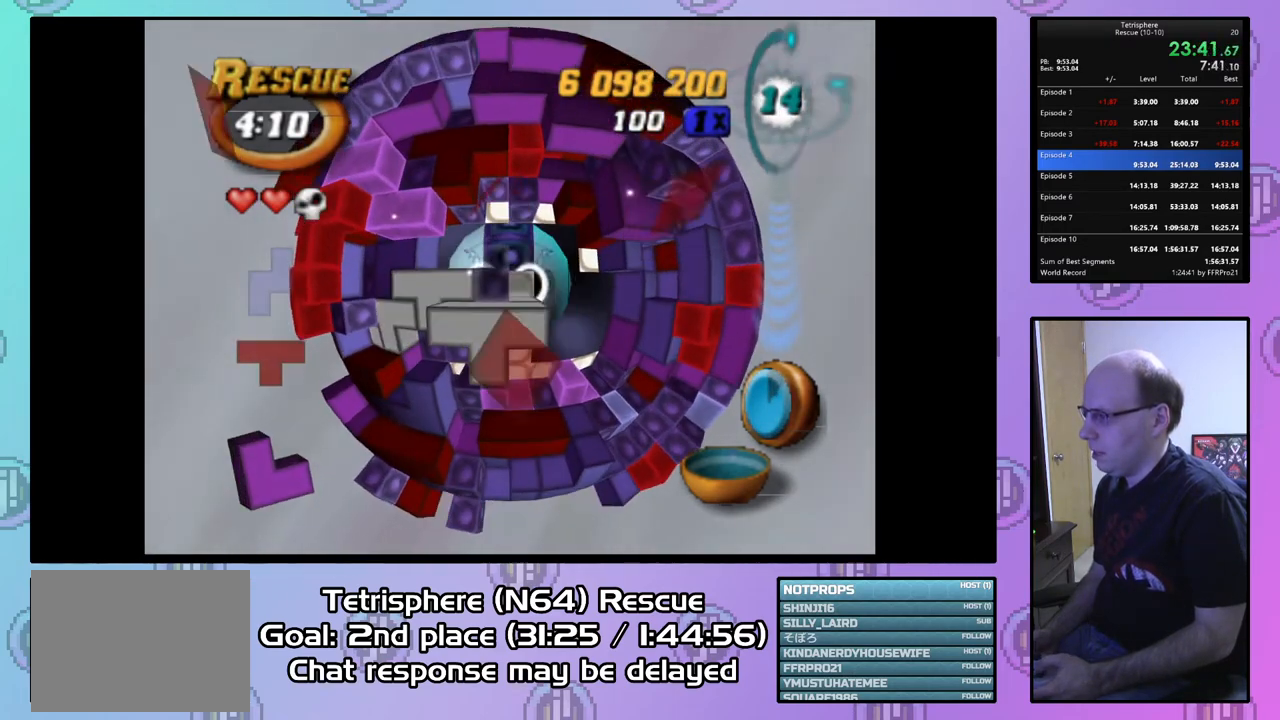
{"buttons": ["DPAD_LEFT"], "right_stick": "center", "events": [[33, "DPAD_UP", "up"], [133, "DPAD_UP", "down"], [200, "DPAD_UP", "up"], [300, "DPAD_LEFT", "down"], [400, "DPAD_LEFT", "up"], [467, "DPAD_LEFT", "down"]]}
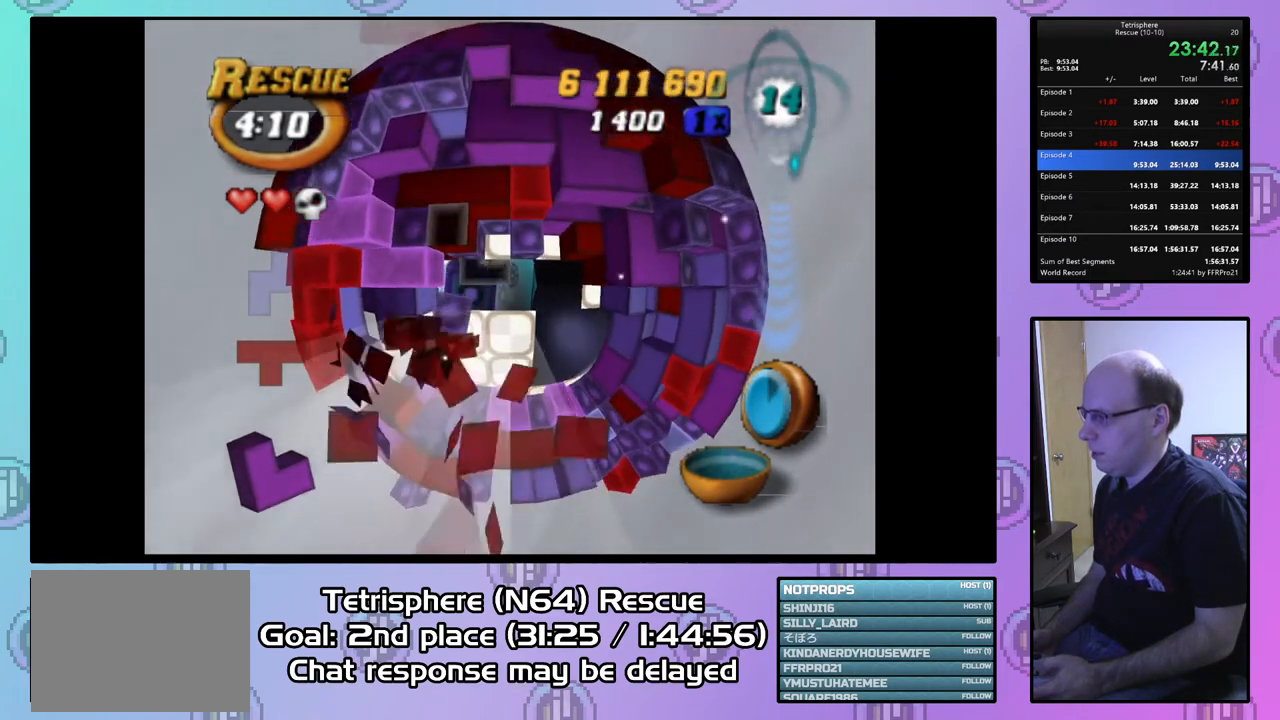
{"buttons": ["SQUARE", "DPAD_RIGHT"], "right_stick": "center", "events": [[67, "DPAD_LEFT", "up"], [133, "DPAD_LEFT", "down"], [267, "DPAD_LEFT", "up"], [367, "SQUARE", "down"], [500, "DPAD_RIGHT", "down"]]}
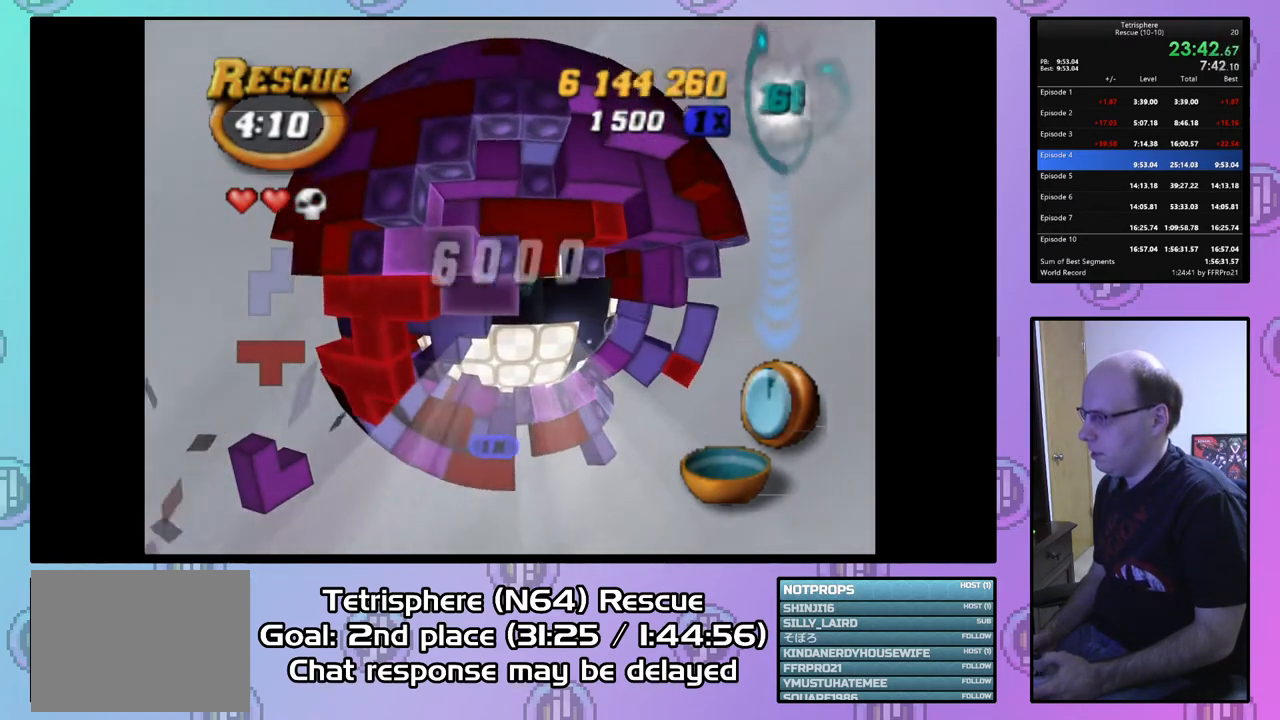
{"buttons": ["SQUARE", "DPAD_RIGHT"], "right_stick": "center", "events": [[67, "DPAD_DOWN", "down"], [233, "DPAD_DOWN", "up"]]}
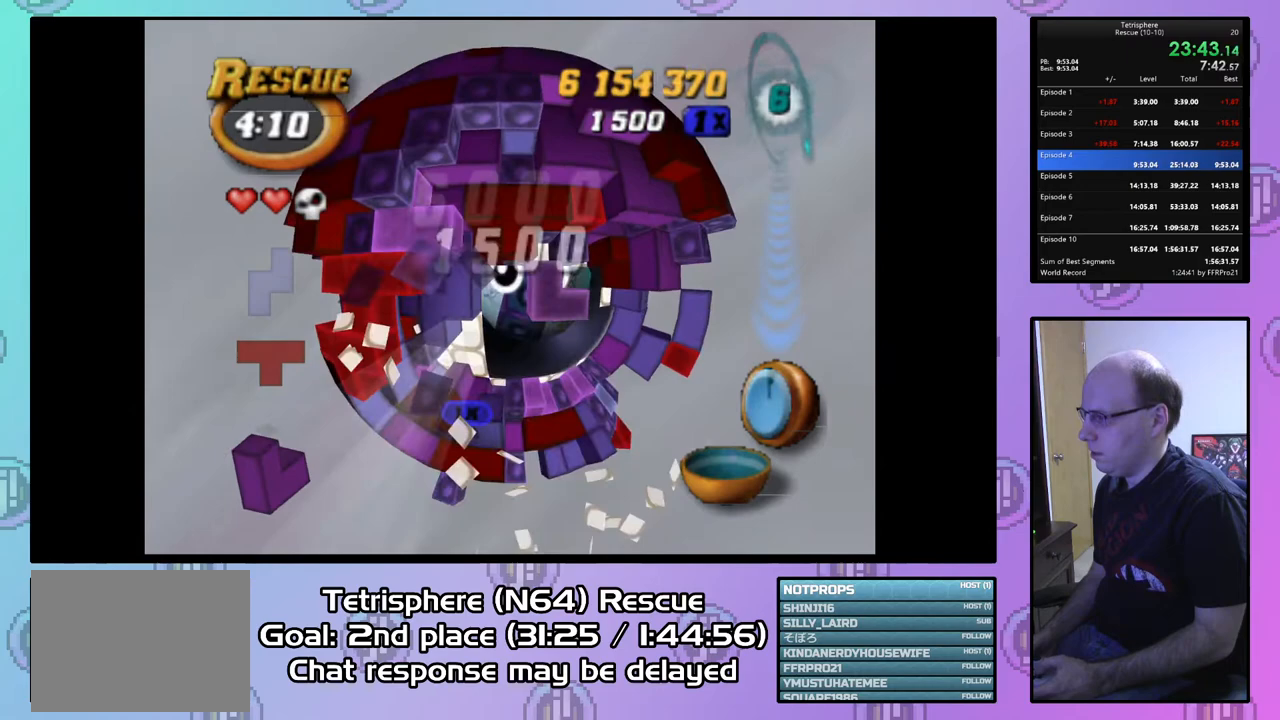
{"buttons": ["SQUARE", "DPAD_RIGHT"], "right_stick": "center", "events": [[33, "DPAD_RIGHT", "up"], [133, "DPAD_UP", "down"], [200, "DPAD_UP", "up"], [300, "DPAD_RIGHT", "down"], [433, "DPAD_RIGHT", "up"], [500, "DPAD_RIGHT", "down"]]}
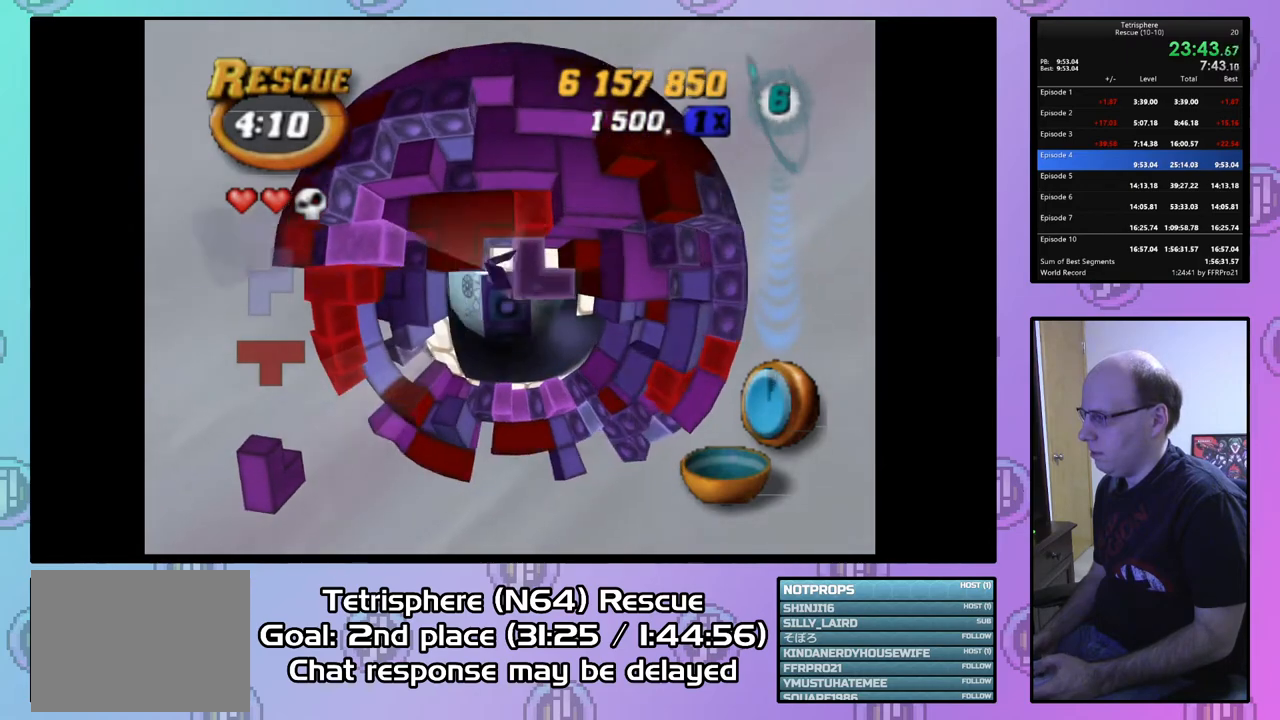
{"buttons": ["CIRCLE"], "right_stick": "center", "events": [[133, "DPAD_RIGHT", "up"], [333, "SQUARE", "up"], [433, "CIRCLE", "down"]]}